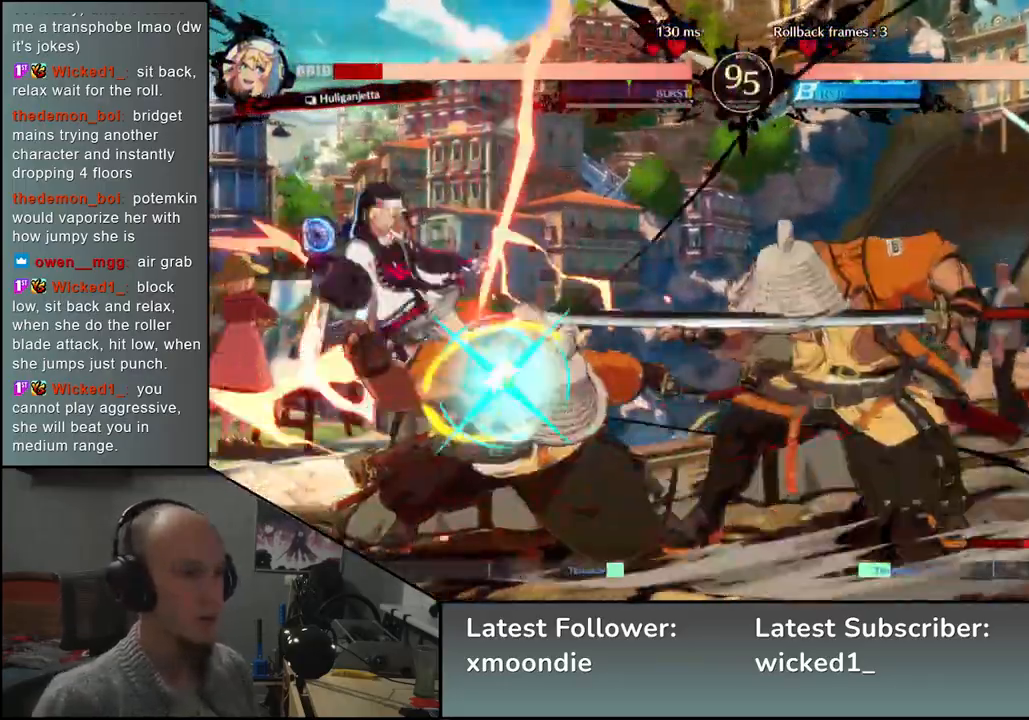
Gameplay with a controller (arcade stick); each line is a JSON object with the inputs held at the frame after it (dt_ms = milliseconds from this image to that frame). "events" lists button and stick changes between this image and that frame as [ms after this image, input, new state], when the widget could be followed in between. Not read: L3 R3 other_buttons.
{"dt_ms": 500, "buttons": ["TRIANGLE"], "left_stick": "center", "events": [[67, "TRIANGLE", "down"], [150, "TRIANGLE", "up"], [267, "TRIANGLE", "down"], [333, "TRIANGLE", "up"], [467, "TRIANGLE", "down"]]}
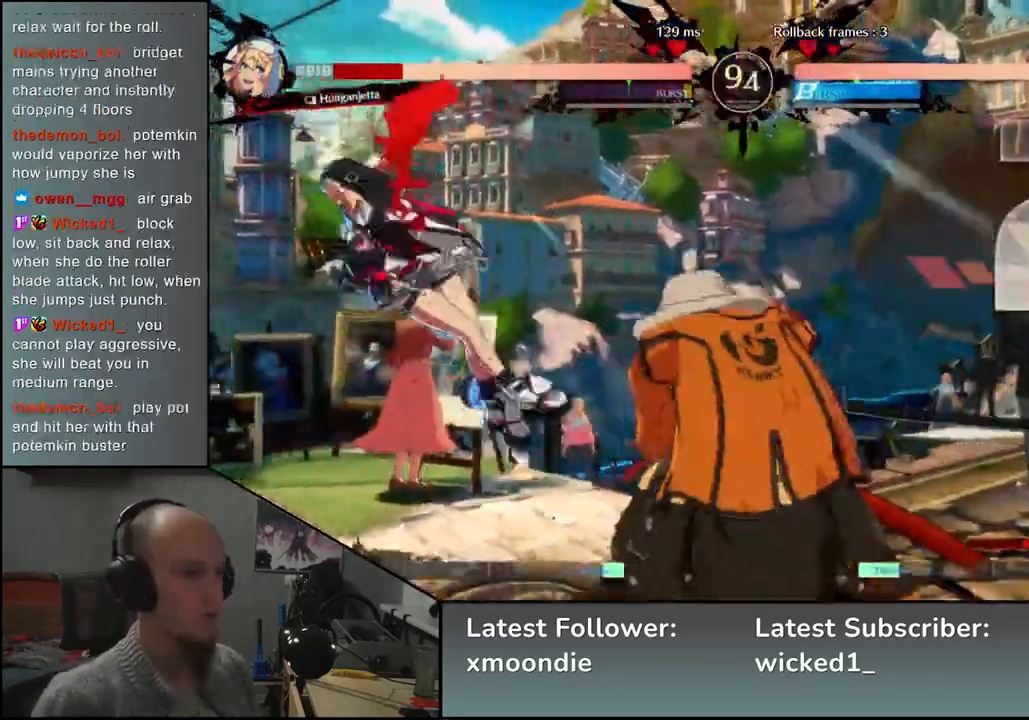
{"dt_ms": 500, "buttons": [], "left_stick": "center", "events": [[50, "TRIANGLE", "up"], [167, "TRIANGLE", "down"], [267, "TRIANGLE", "up"], [383, "TRIANGLE", "down"], [467, "TRIANGLE", "up"]]}
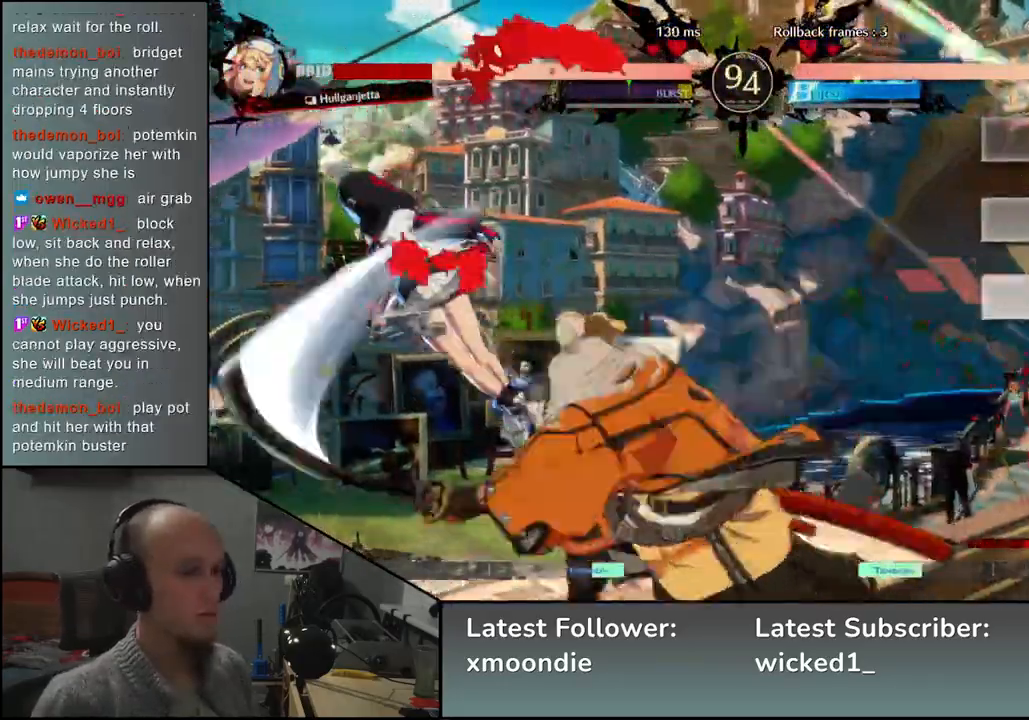
{"dt_ms": 500, "buttons": [], "left_stick": "center", "events": [[67, "TRIANGLE", "down"], [167, "TRIANGLE", "up"]]}
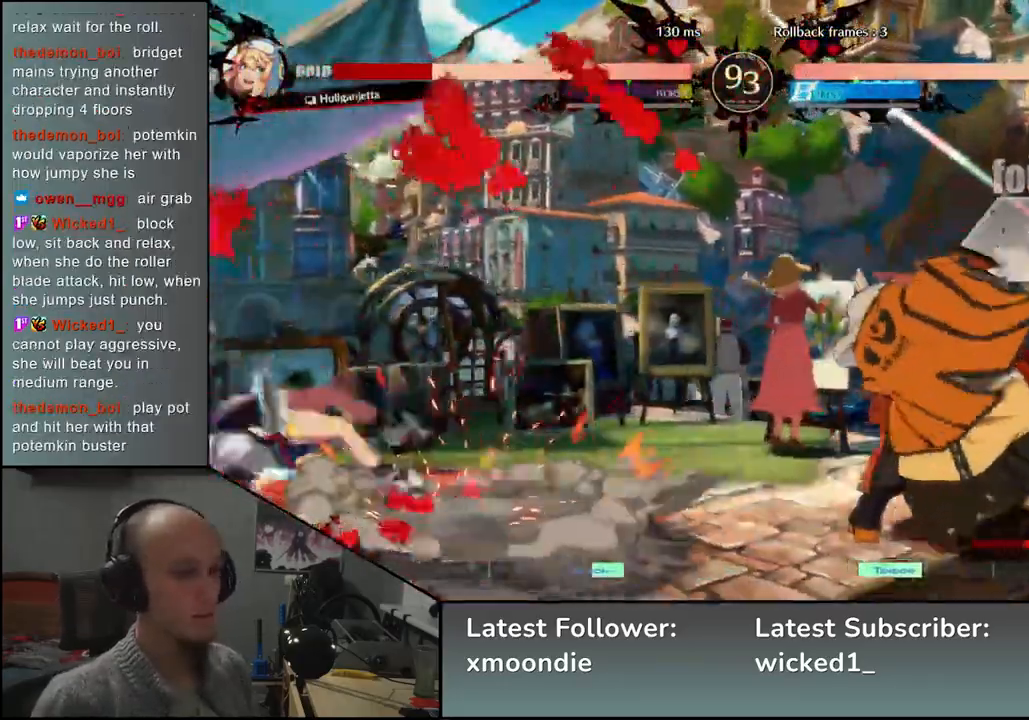
{"dt_ms": 500, "buttons": [], "left_stick": "left", "events": [[317, "left_stick", "right"], [417, "left_stick", "down"], [467, "left_stick", "left"]]}
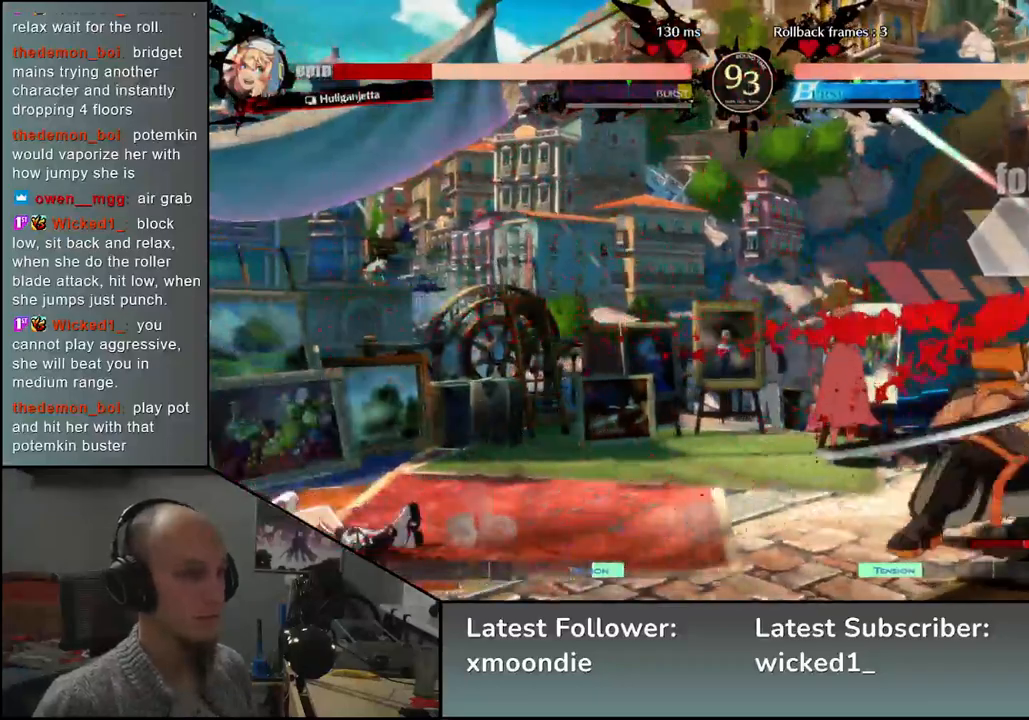
{"dt_ms": 500, "buttons": ["L2"], "left_stick": "down", "events": [[17, "L2", "down"], [50, "left_stick", "center"], [67, "L2", "up"], [417, "left_stick", "down"], [483, "L2", "down"]]}
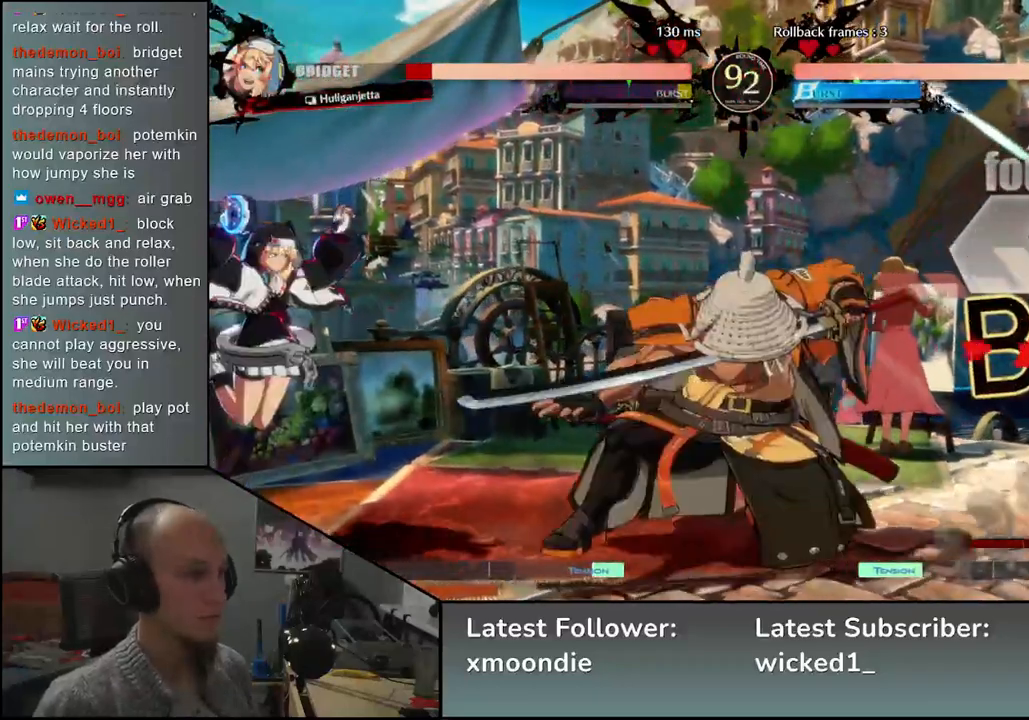
{"dt_ms": 500, "buttons": [], "left_stick": "down", "events": [[50, "L2", "up"], [117, "L2", "down"], [200, "L2", "up"], [317, "L1", "down"], [400, "L1", "up"]]}
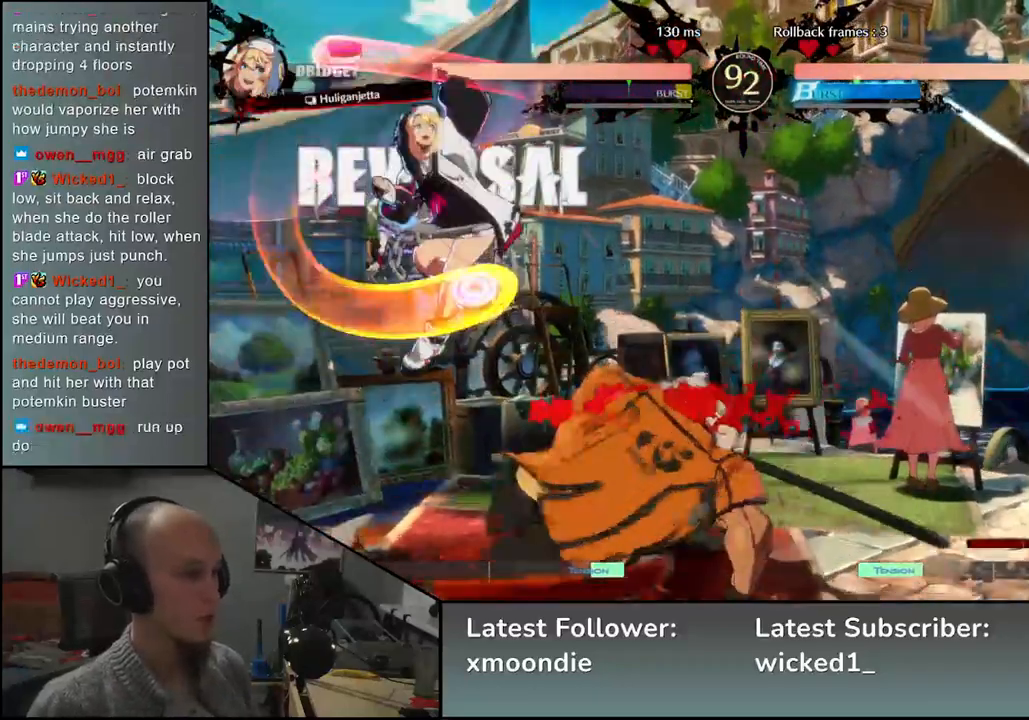
{"dt_ms": 500, "buttons": [], "left_stick": "right", "events": [[100, "left_stick", "right"]]}
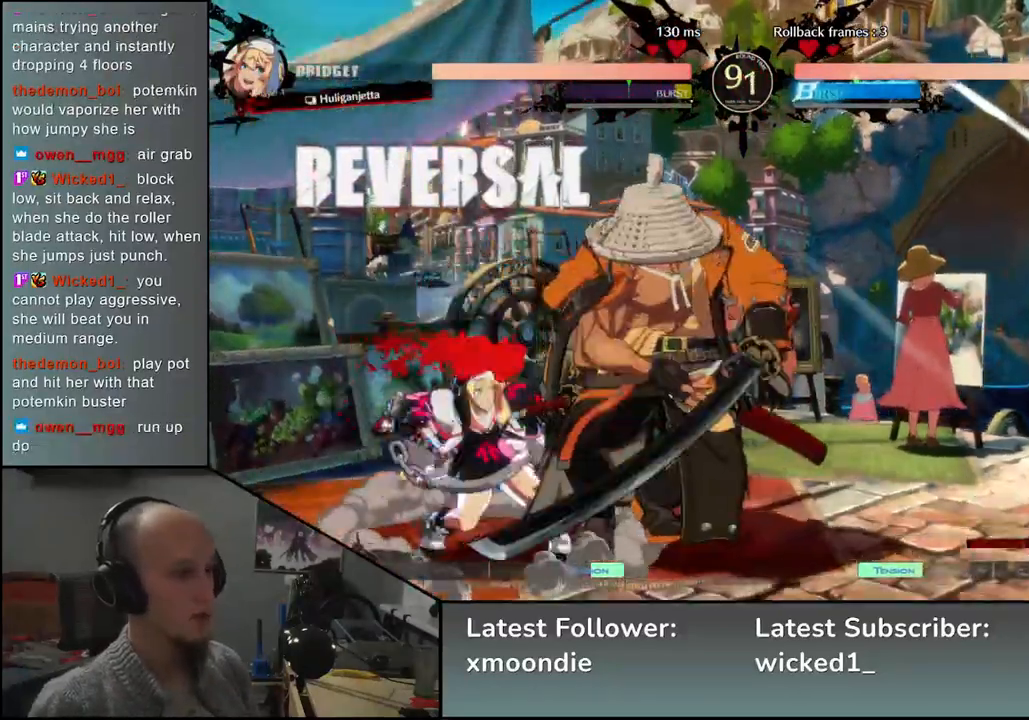
{"dt_ms": 500, "buttons": [], "left_stick": "down-right", "events": [[217, "left_stick", "down-right"]]}
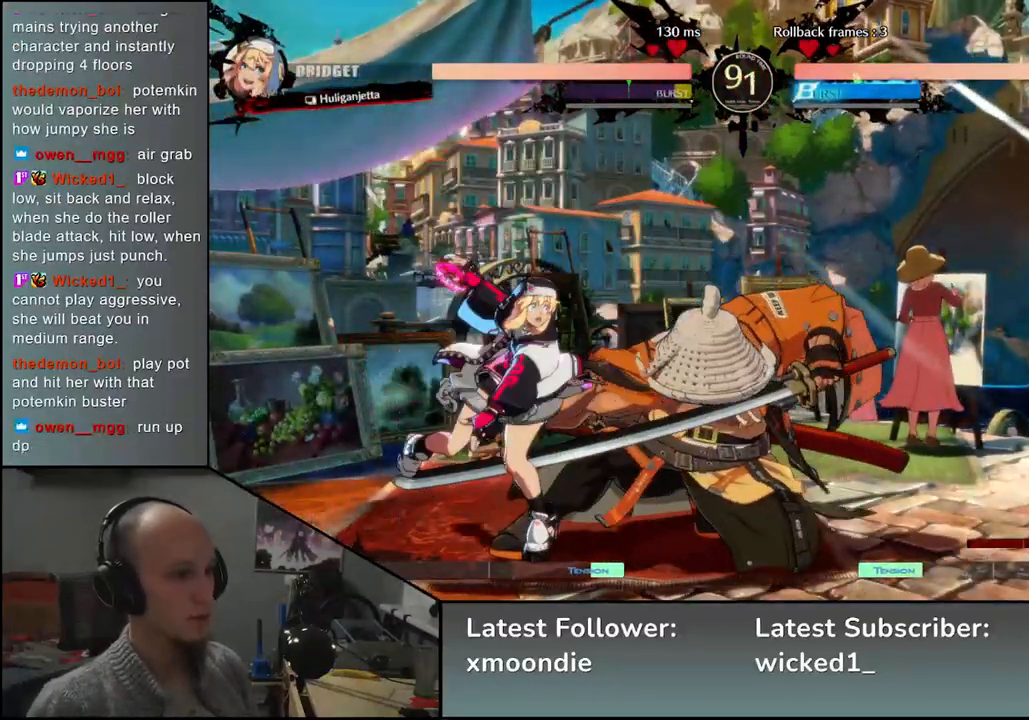
{"dt_ms": 500, "buttons": [], "left_stick": "center", "events": [[100, "L2", "down"], [250, "L2", "up"], [383, "TRIANGLE", "down"], [450, "TRIANGLE", "up"], [467, "left_stick", "center"]]}
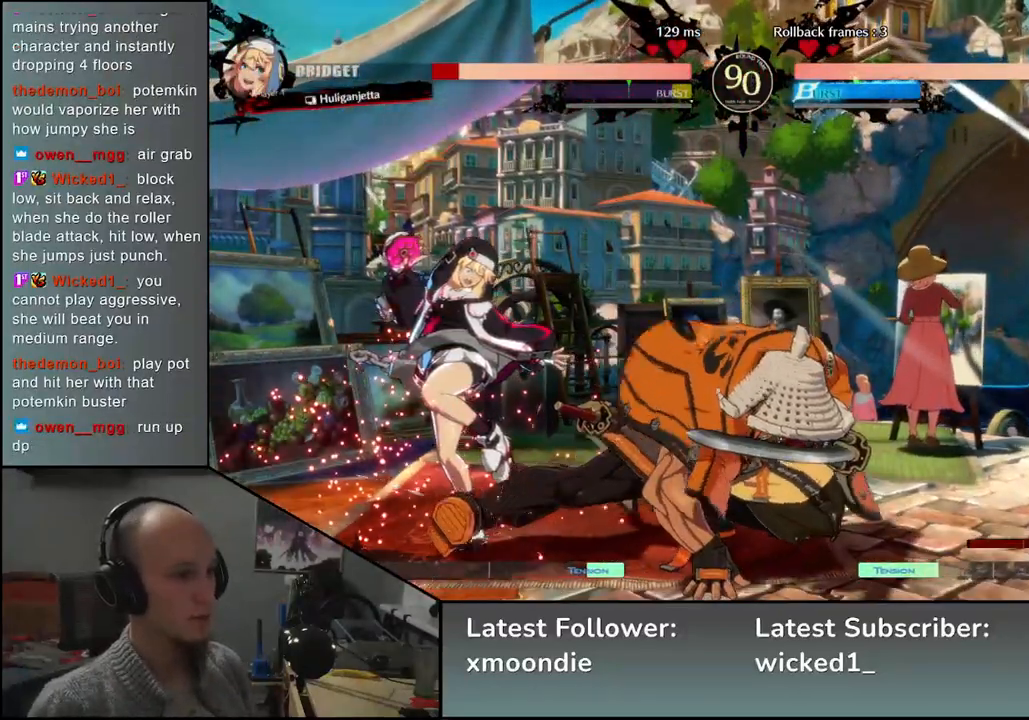
{"dt_ms": 500, "buttons": ["TRIANGLE"], "left_stick": "center", "events": [[67, "TRIANGLE", "down"], [150, "TRIANGLE", "up"], [233, "TRIANGLE", "down"], [350, "TRIANGLE", "up"], [450, "TRIANGLE", "down"]]}
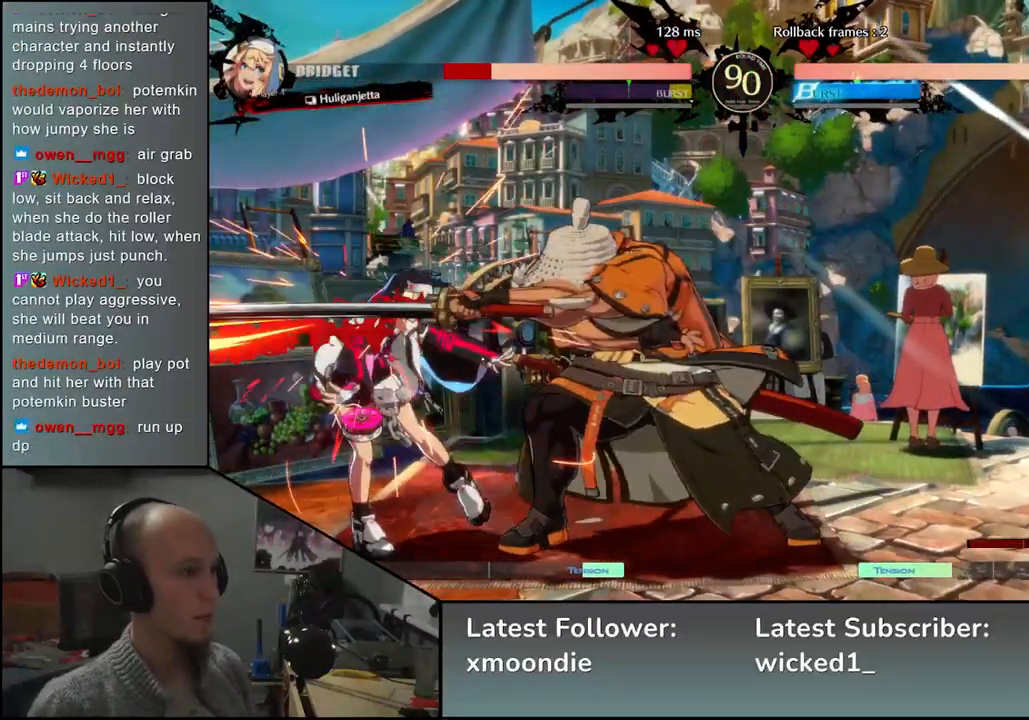
{"dt_ms": 500, "buttons": [], "left_stick": "center", "events": [[50, "TRIANGLE", "up"], [167, "TRIANGLE", "down"], [267, "TRIANGLE", "up"], [350, "TRIANGLE", "down"], [450, "TRIANGLE", "up"]]}
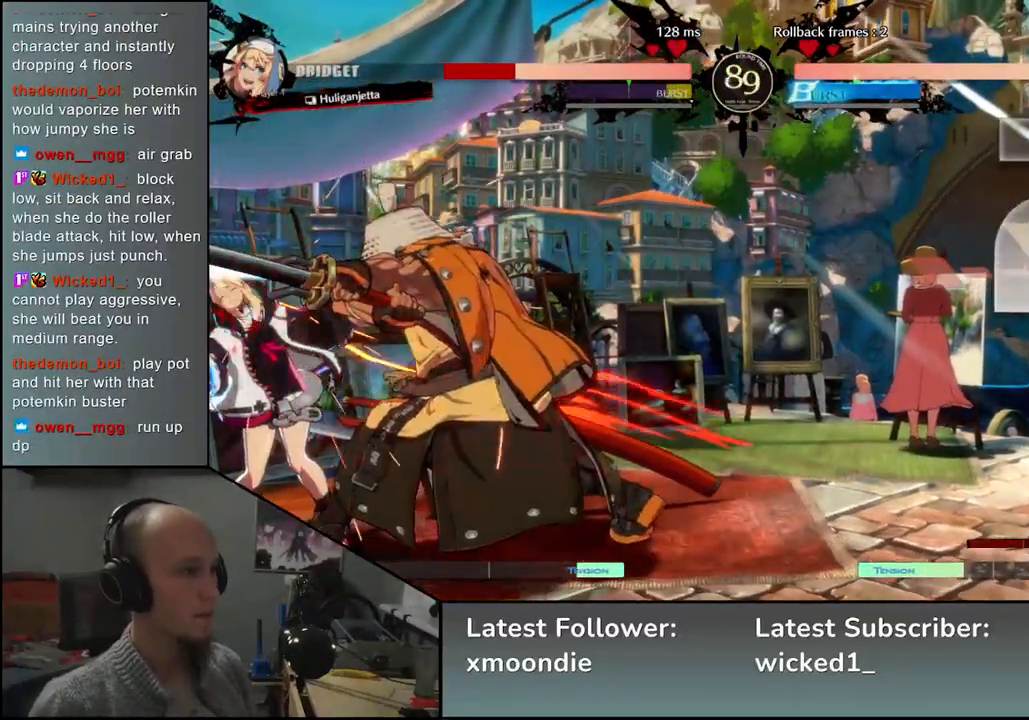
{"dt_ms": 500, "buttons": [], "left_stick": "center", "events": [[67, "TRIANGLE", "down"], [167, "TRIANGLE", "up"]]}
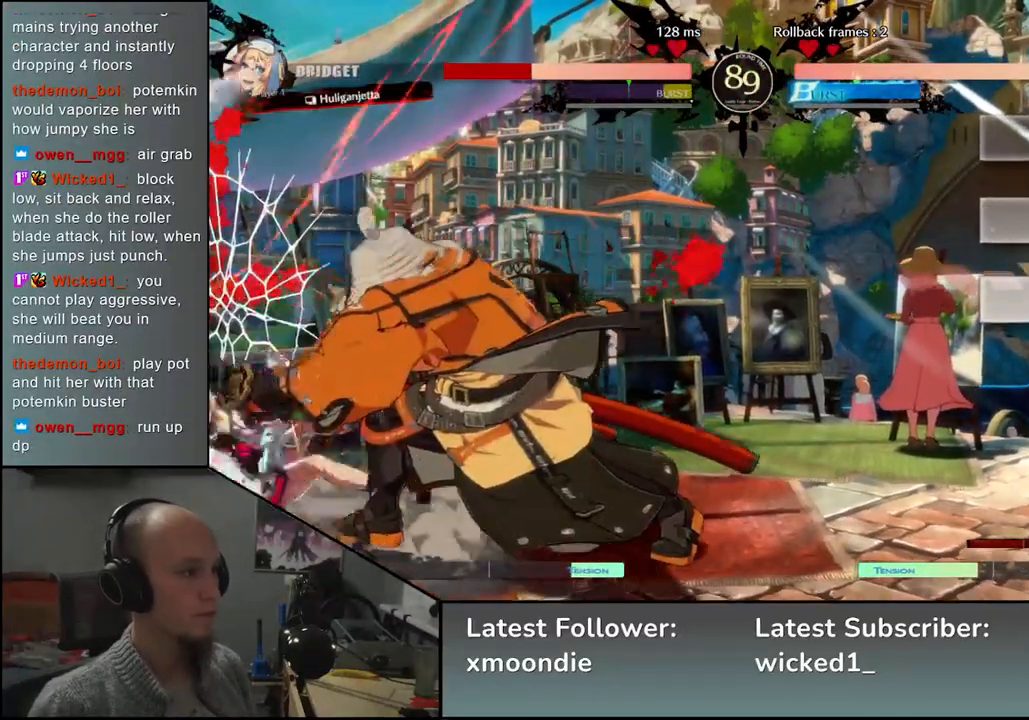
{"dt_ms": 500, "buttons": [], "left_stick": "left", "events": [[483, "left_stick", "left"]]}
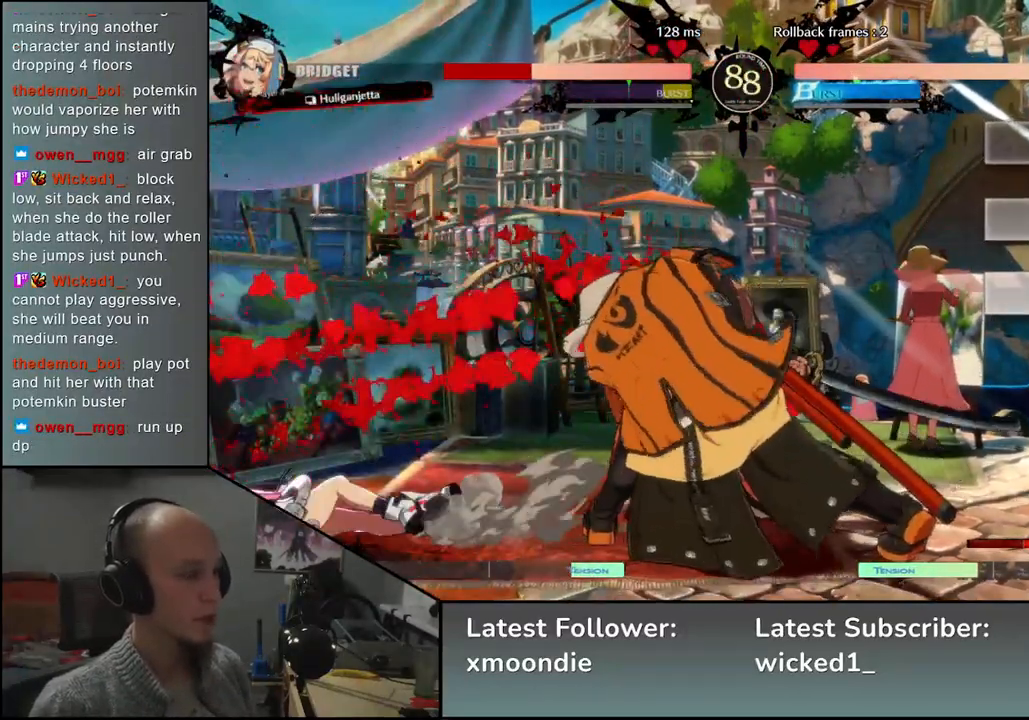
{"dt_ms": 500, "buttons": [], "left_stick": "center", "events": [[500, "left_stick", "center"]]}
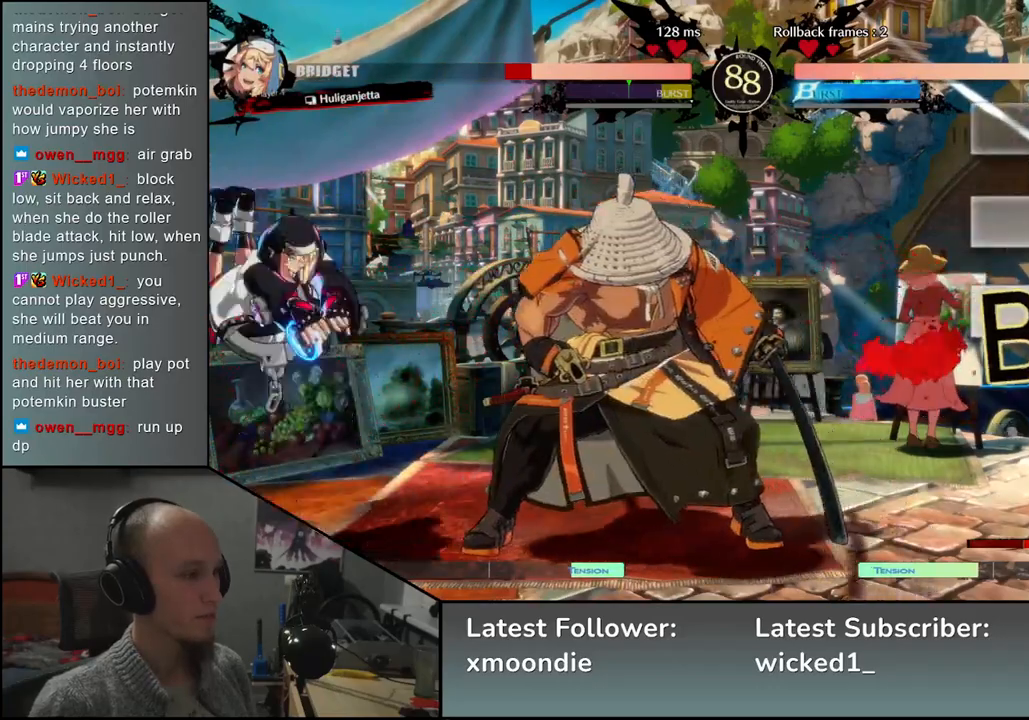
{"dt_ms": 500, "buttons": [], "left_stick": "left", "events": [[33, "left_stick", "left"], [233, "SQUARE", "down"], [367, "SQUARE", "up"]]}
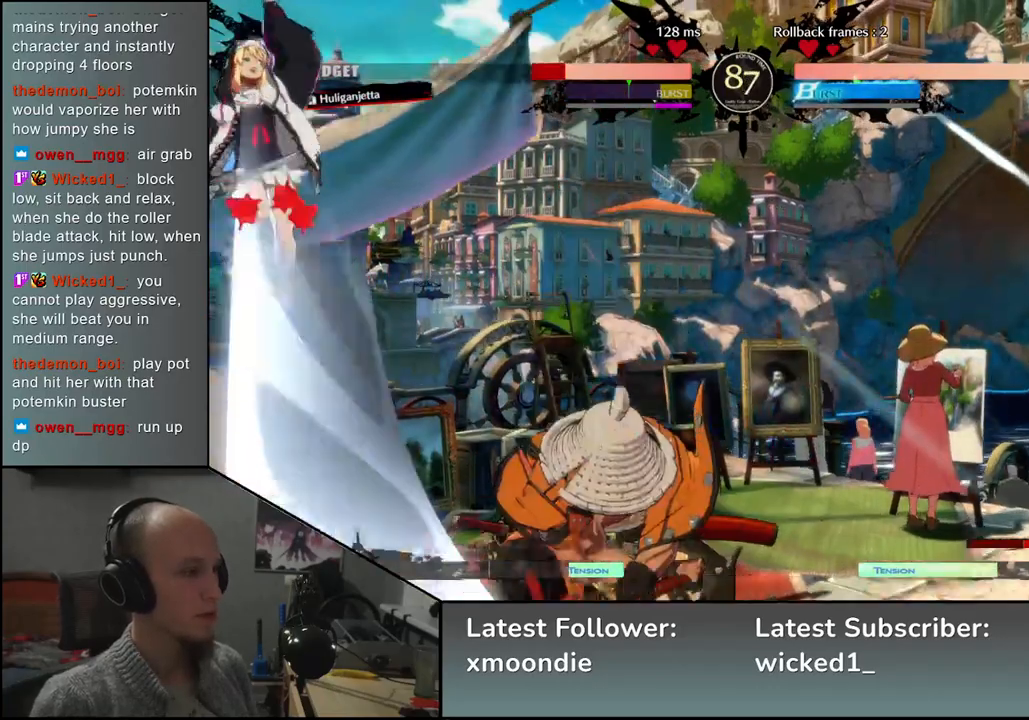
{"dt_ms": 1000, "buttons": [], "left_stick": "down-right", "events": [[83, "left_stick", "center"], [683, "left_stick", "down-right"], [800, "SQUARE", "down"], [900, "SQUARE", "up"]]}
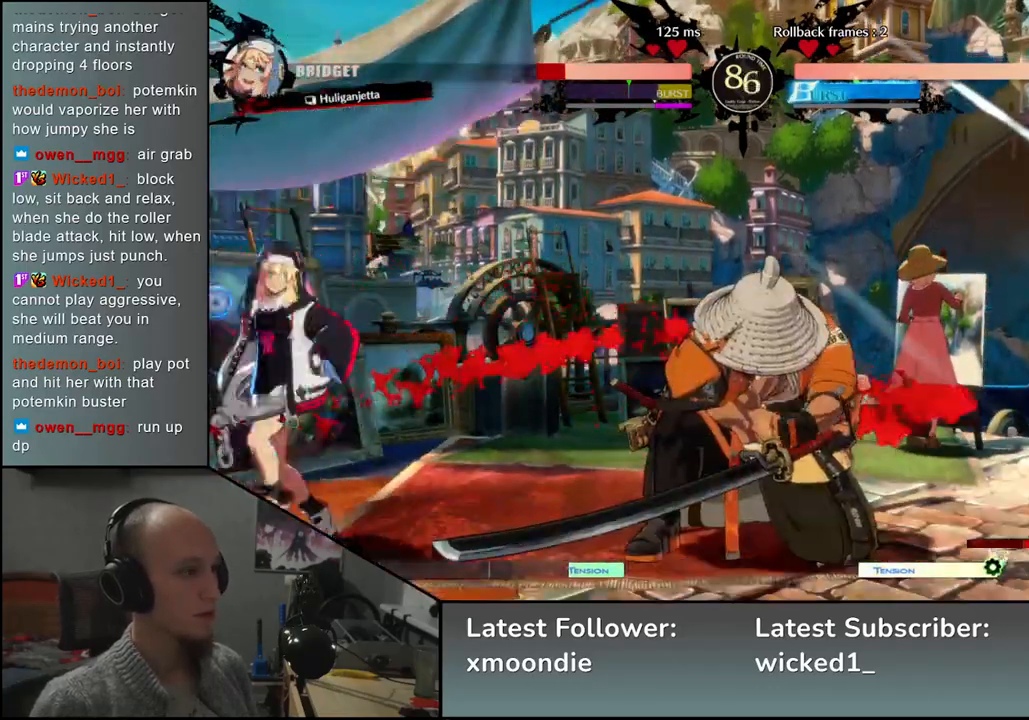
{"dt_ms": 500, "buttons": [], "left_stick": "down-right", "events": [[50, "SQUARE", "down"], [133, "SQUARE", "up"], [233, "SQUARE", "down"], [317, "SQUARE", "up"]]}
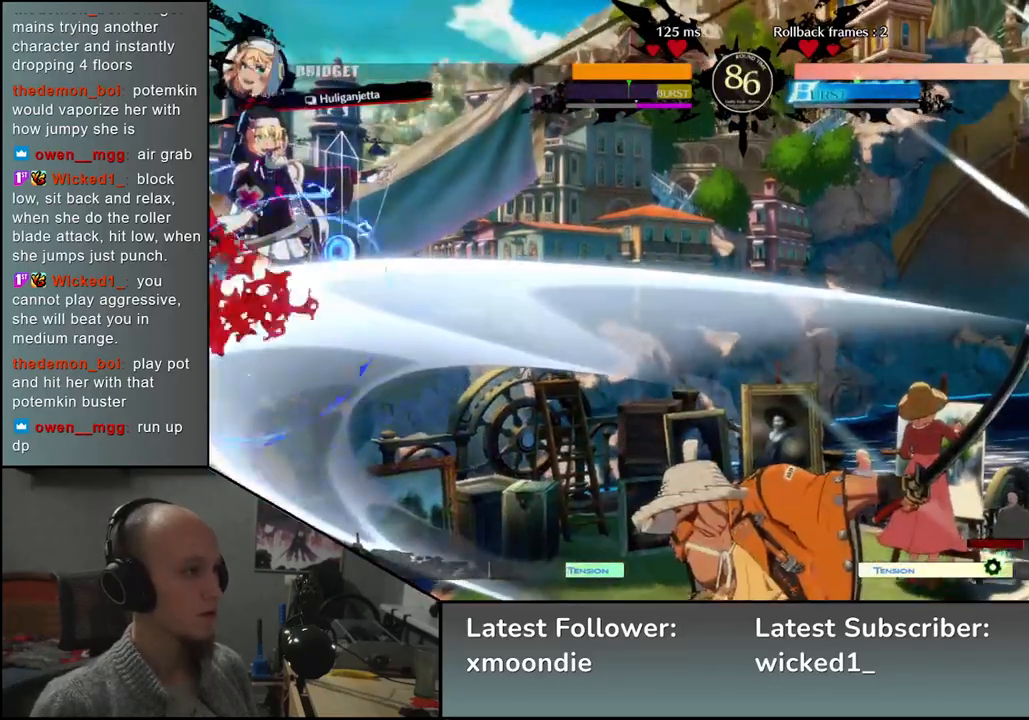
{"dt_ms": 500, "buttons": ["L2"], "left_stick": "left", "events": [[67, "left_stick", "right"], [400, "left_stick", "down"], [467, "L2", "down"], [467, "left_stick", "left"]]}
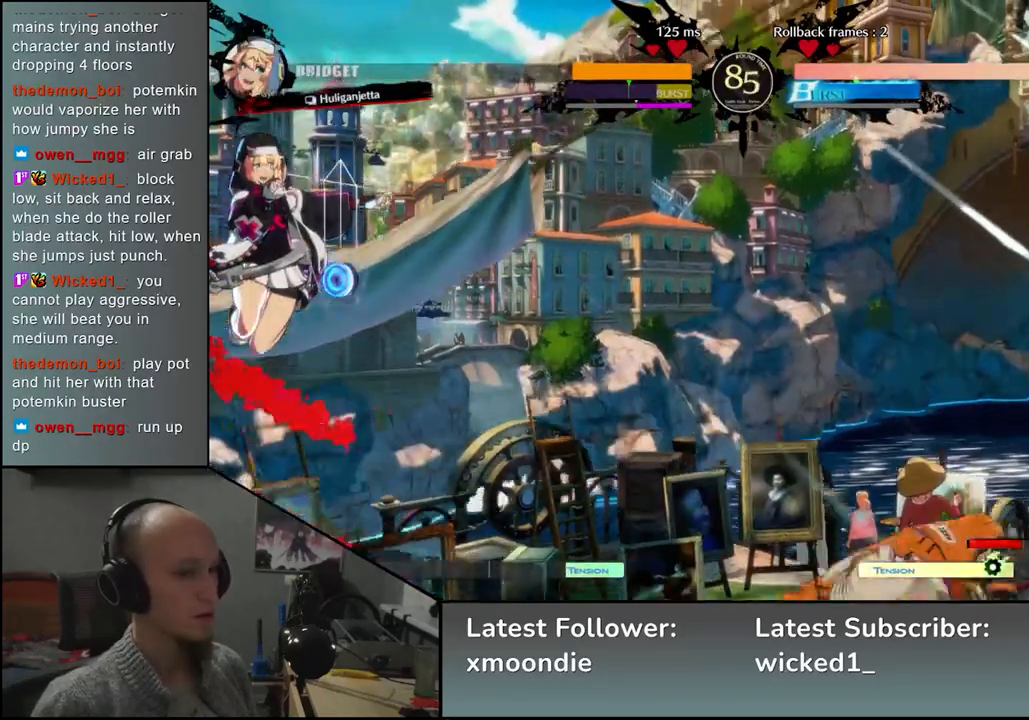
{"dt_ms": 500, "buttons": ["L2"], "left_stick": "down-right", "events": [[33, "L2", "up"], [83, "left_stick", "center"], [183, "left_stick", "down"], [217, "L2", "down"], [233, "L2", "up"], [250, "left_stick", "down-right"], [317, "L2", "down"], [383, "L2", "up"], [450, "L2", "down"]]}
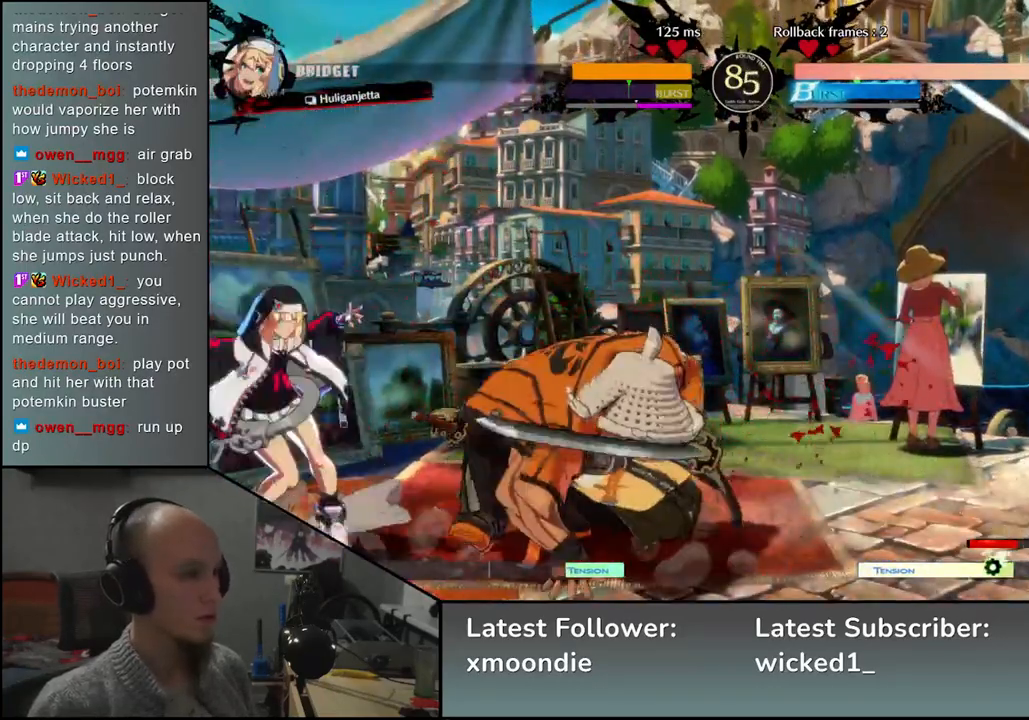
{"dt_ms": 500, "buttons": [], "left_stick": "left", "events": [[33, "L2", "up"], [117, "L1", "down"], [200, "L1", "up"], [283, "left_stick", "left"], [350, "SQUARE", "down"], [450, "SQUARE", "up"]]}
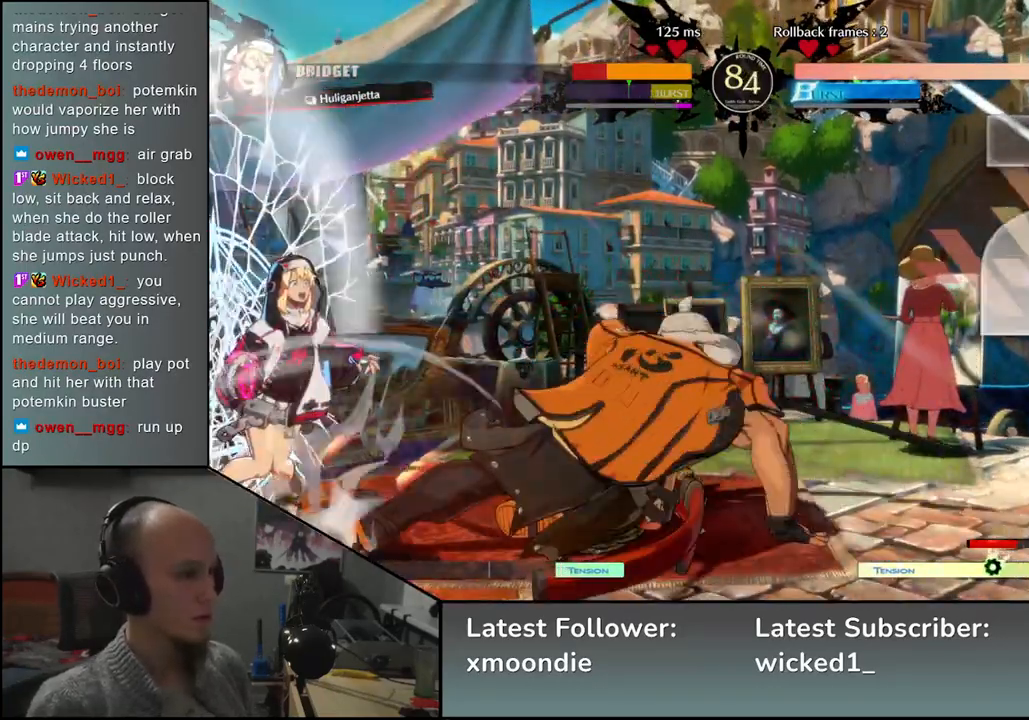
{"dt_ms": 500, "buttons": [], "left_stick": "left", "events": [[50, "SQUARE", "down"], [83, "SQUARE", "up"], [167, "SQUARE", "down"], [217, "SQUARE", "up"], [300, "SQUARE", "down"], [367, "SQUARE", "up"], [433, "SQUARE", "down"], [500, "SQUARE", "up"]]}
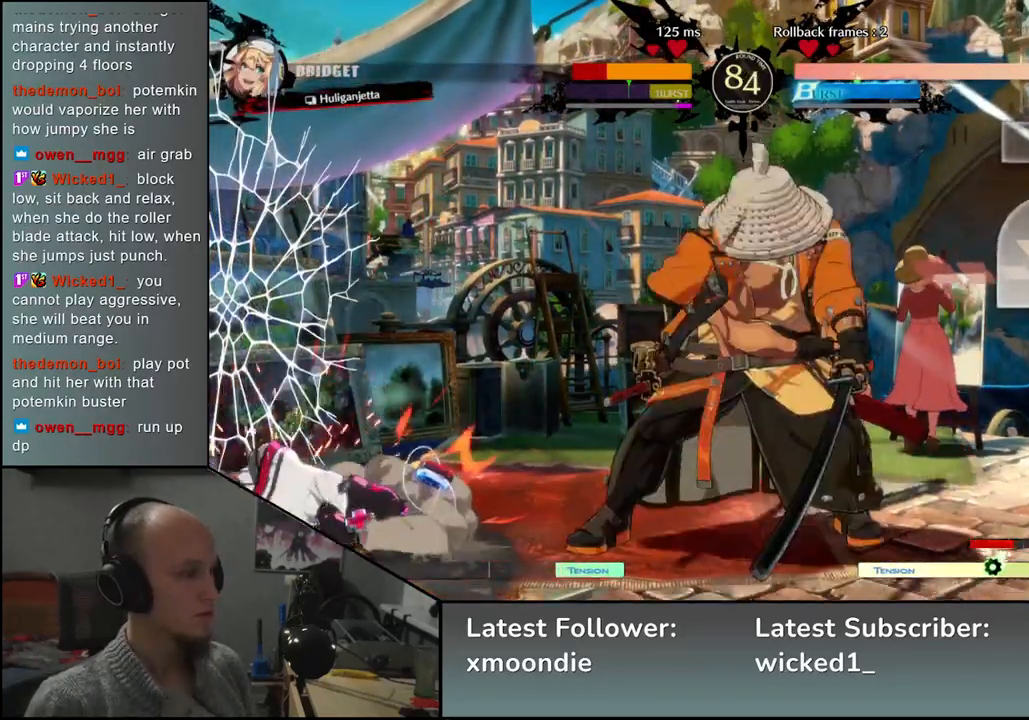
{"dt_ms": 500, "buttons": [], "left_stick": "center", "events": [[83, "SQUARE", "down"], [133, "SQUARE", "up"], [217, "SQUARE", "down"], [317, "SQUARE", "up"], [483, "left_stick", "center"]]}
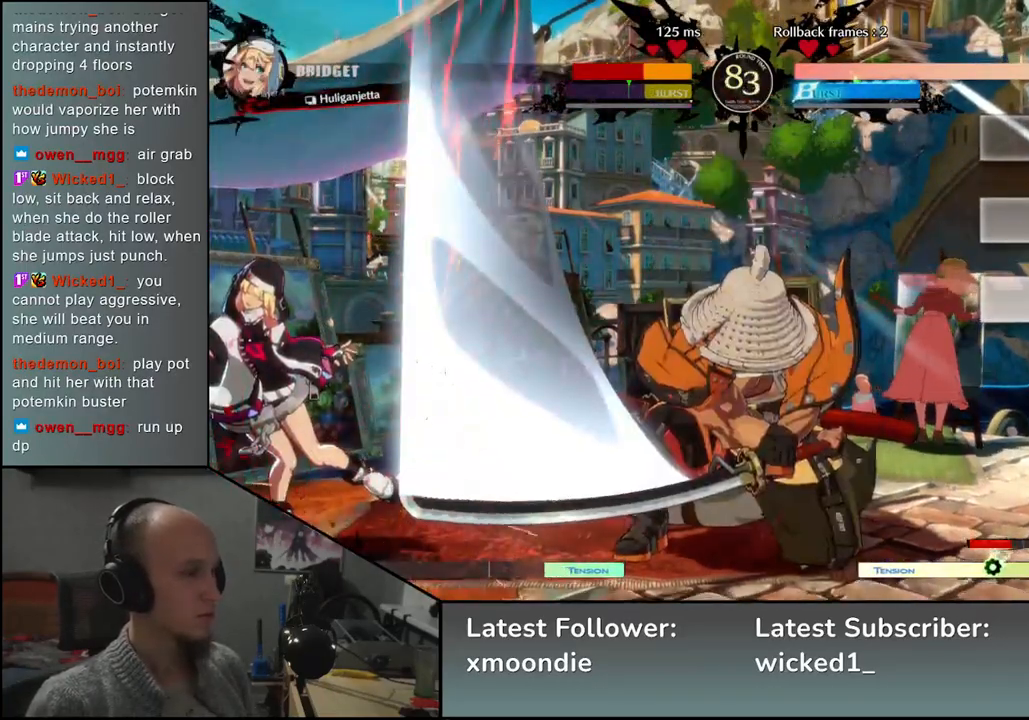
{"dt_ms": 500, "buttons": [], "left_stick": "left", "events": [[317, "SQUARE", "down"], [417, "SQUARE", "up"], [450, "left_stick", "left"]]}
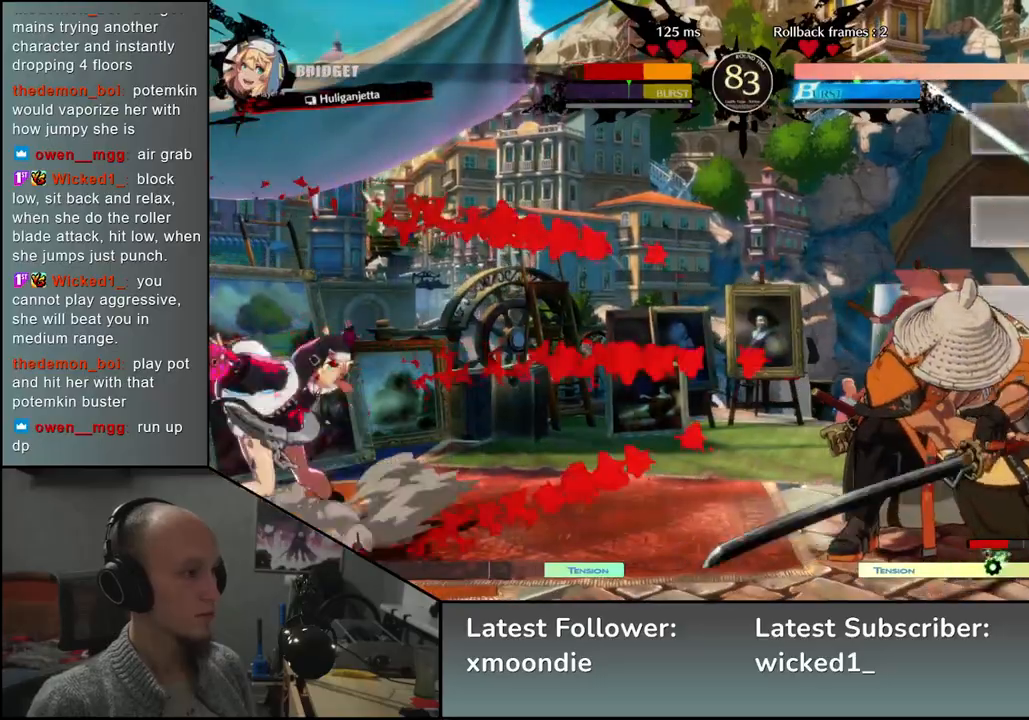
{"dt_ms": 1000, "buttons": [], "left_stick": "center", "events": [[367, "left_stick", "right"], [417, "SQUARE", "down"], [483, "left_stick", "center"], [517, "SQUARE", "up"]]}